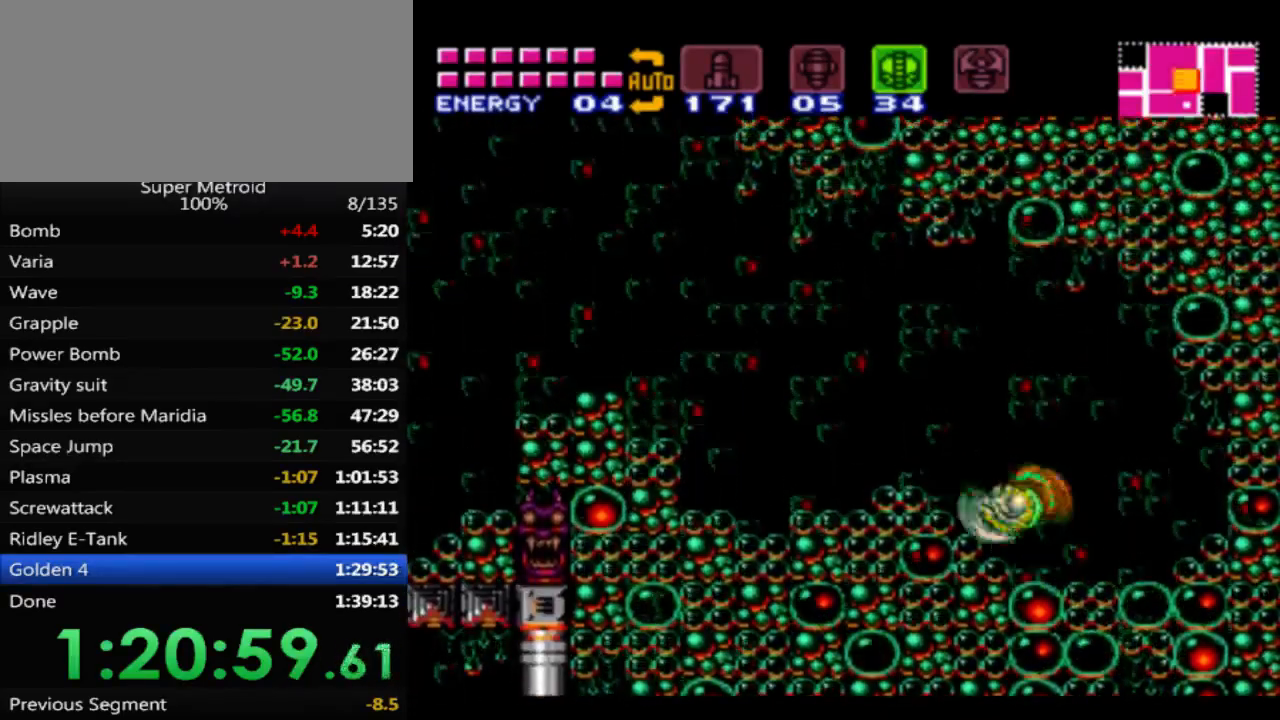
Gameplay with a controller (Nintendo layout); each line is a JSON object with the inputs held at the frame after it (dt_ms = milliseconds from this image to that frame). "events" lists button and stick changes between this image and that frame as [ms after this image, input, new state], when the widget could be followed in between. Not read: L3 R3 SELECT.
{"dt_ms": 500, "buttons": ["DPAD_LEFT"], "events": [[17, "A", "up"], [183, "A", "down"], [333, "A", "up"]]}
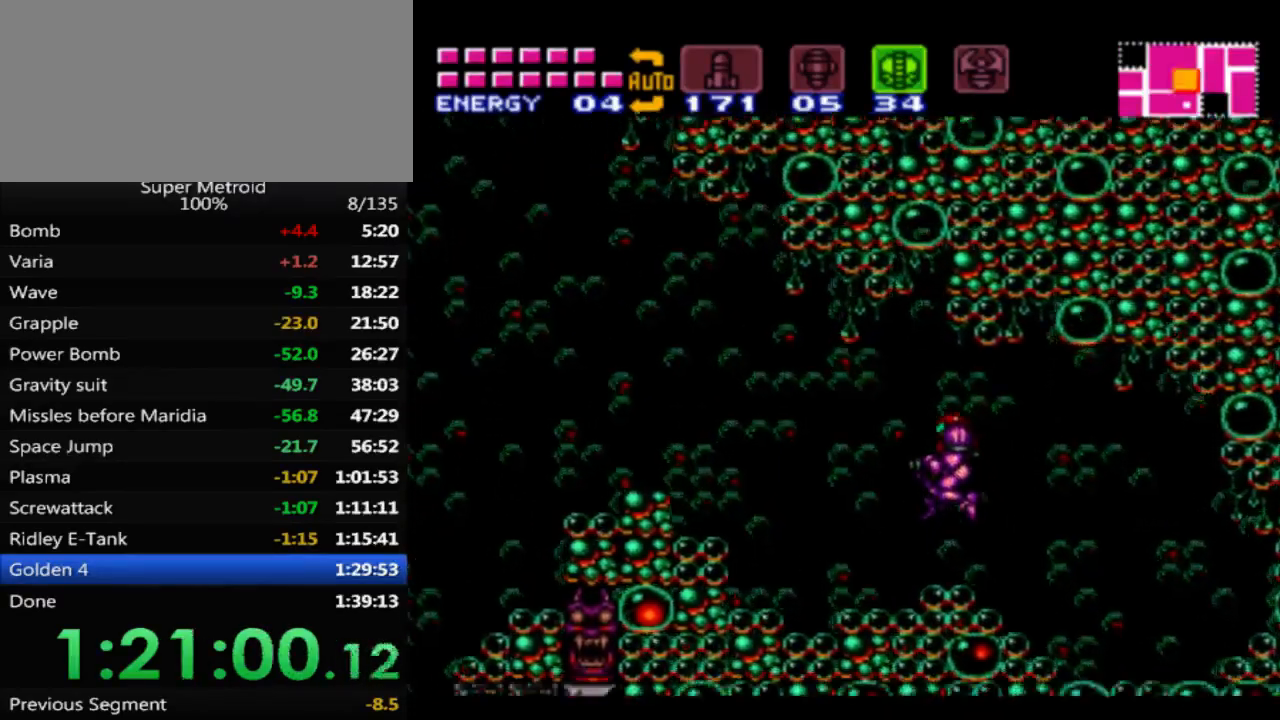
{"dt_ms": 500, "buttons": ["A", "DPAD_LEFT"], "events": [[350, "A", "down"]]}
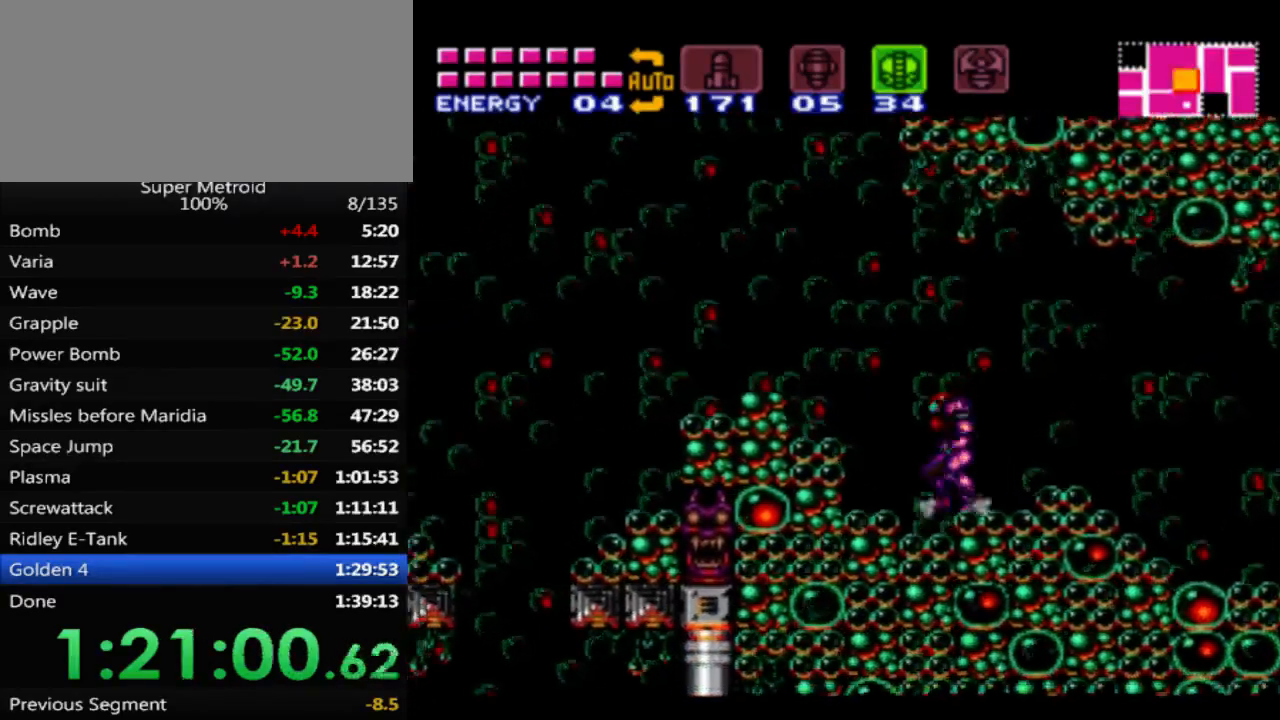
{"dt_ms": 500, "buttons": ["DPAD_LEFT"], "events": [[267, "A", "up"]]}
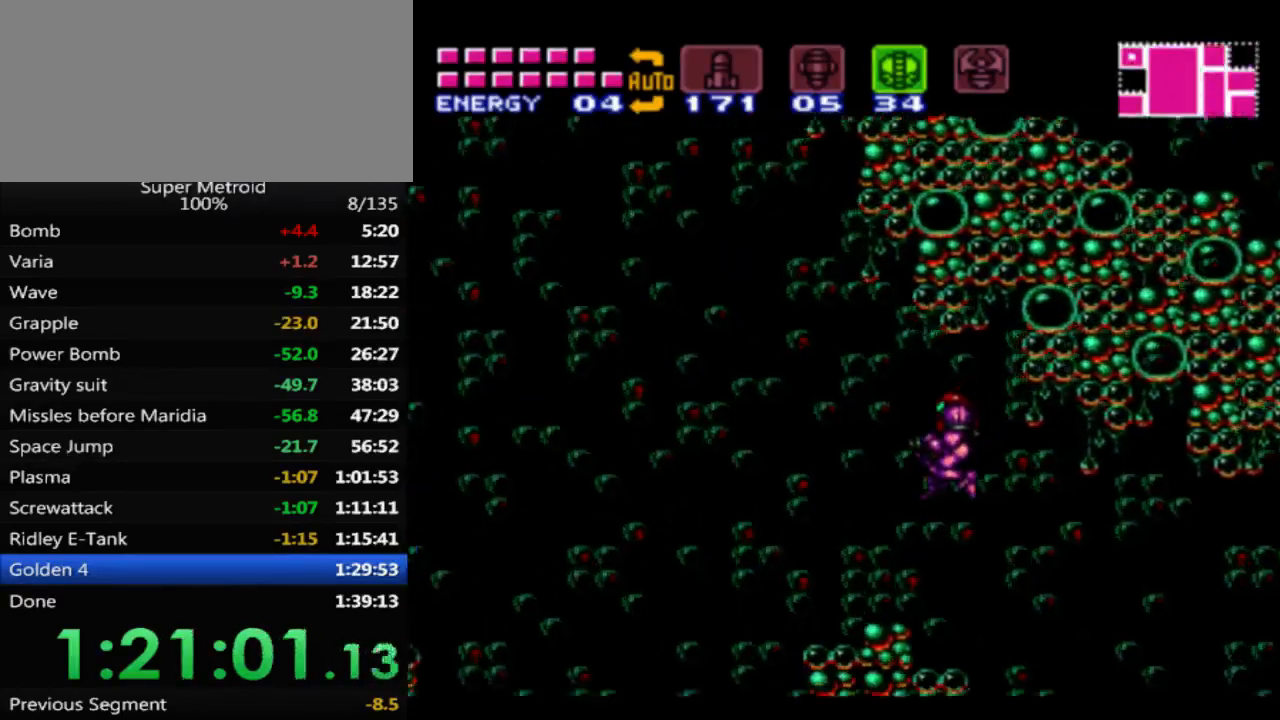
{"dt_ms": 500, "buttons": ["A", "B", "DPAD_LEFT"], "events": [[67, "B", "down"], [67, "DPAD_LEFT", "up"], [217, "DPAD_LEFT", "down"], [433, "A", "down"]]}
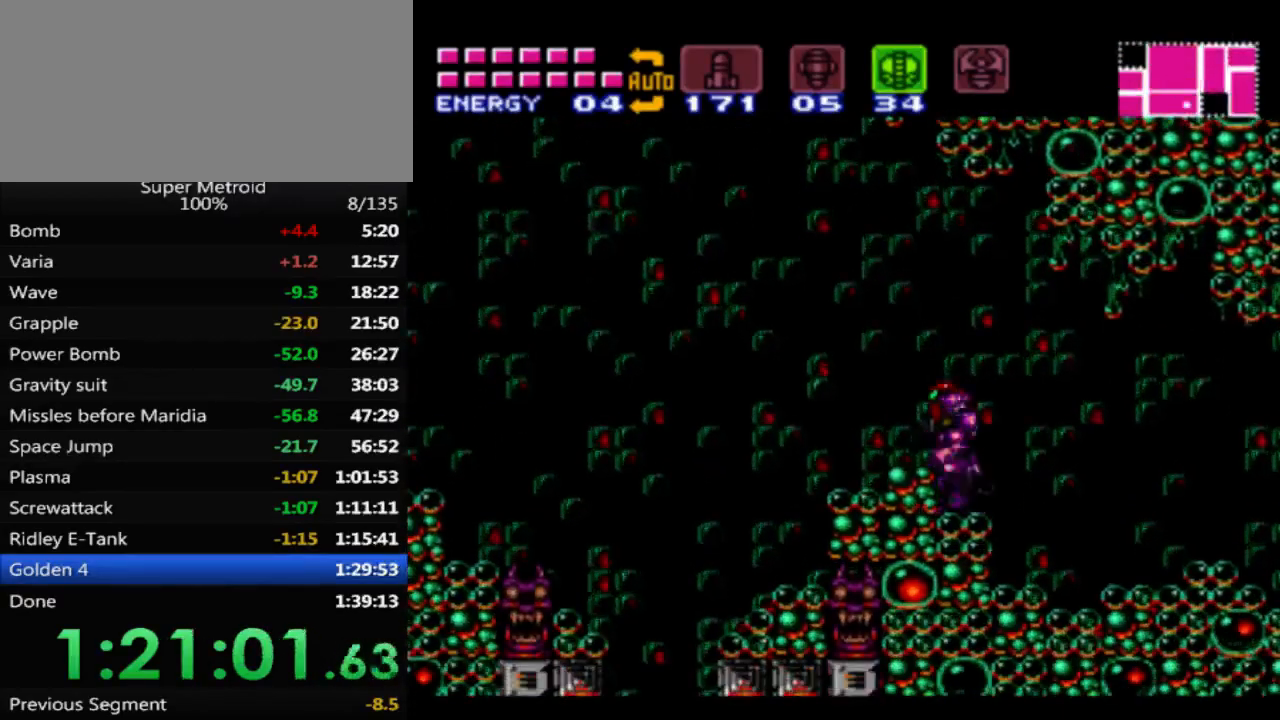
{"dt_ms": 500, "buttons": ["A", "B", "DPAD_LEFT"], "events": [[83, "A", "up"], [500, "A", "down"]]}
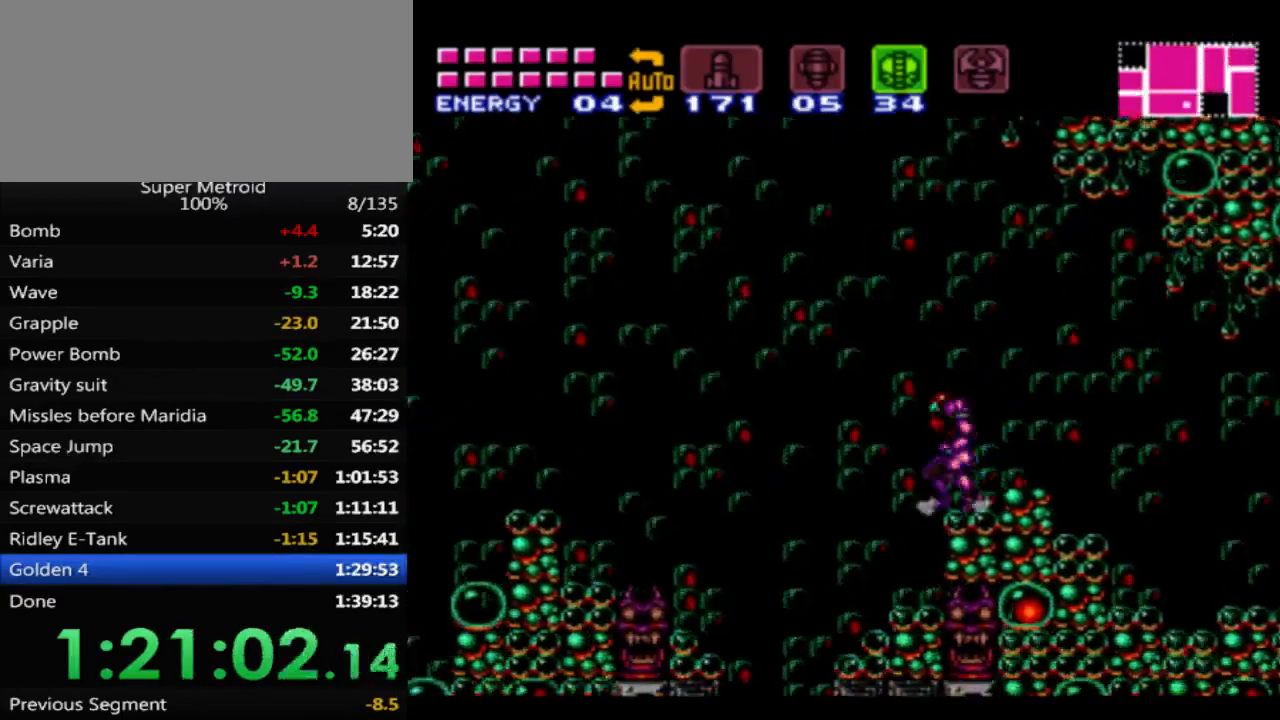
{"dt_ms": 500, "buttons": ["B", "DPAD_LEFT"], "events": [[167, "A", "up"]]}
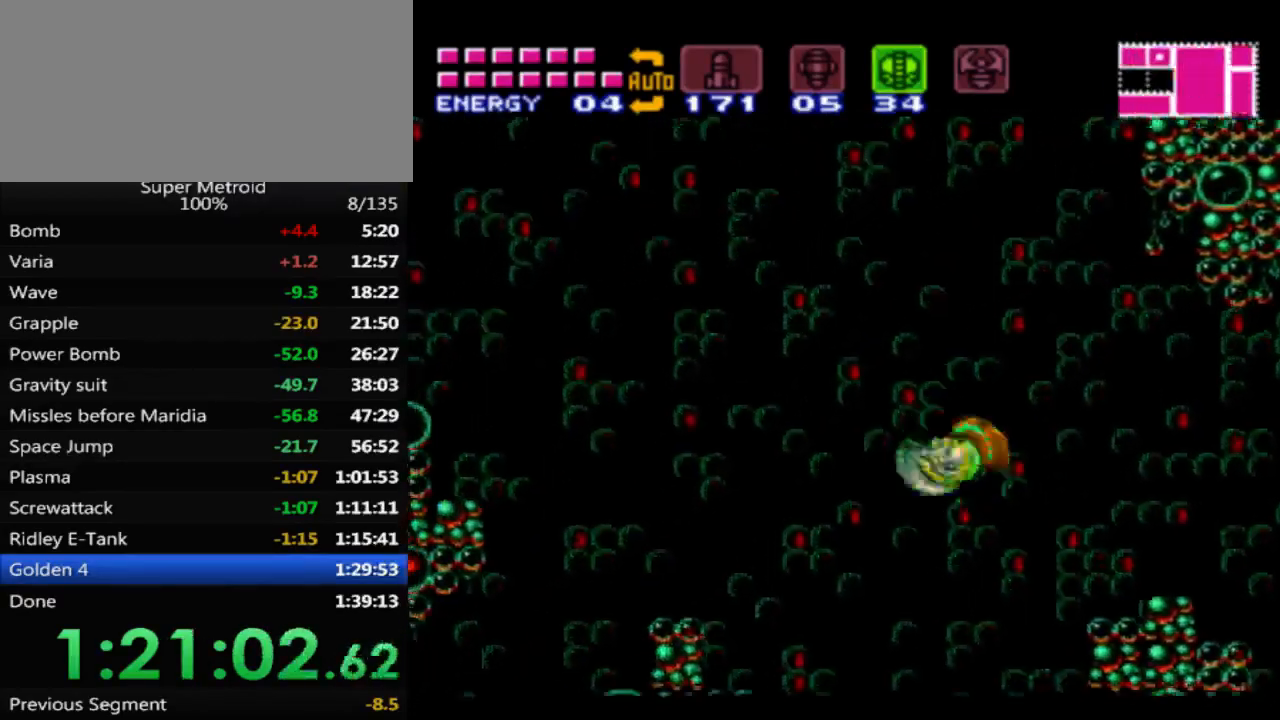
{"dt_ms": 500, "buttons": ["DPAD_LEFT"], "events": [[167, "B", "up"], [217, "A", "down"], [350, "A", "up"]]}
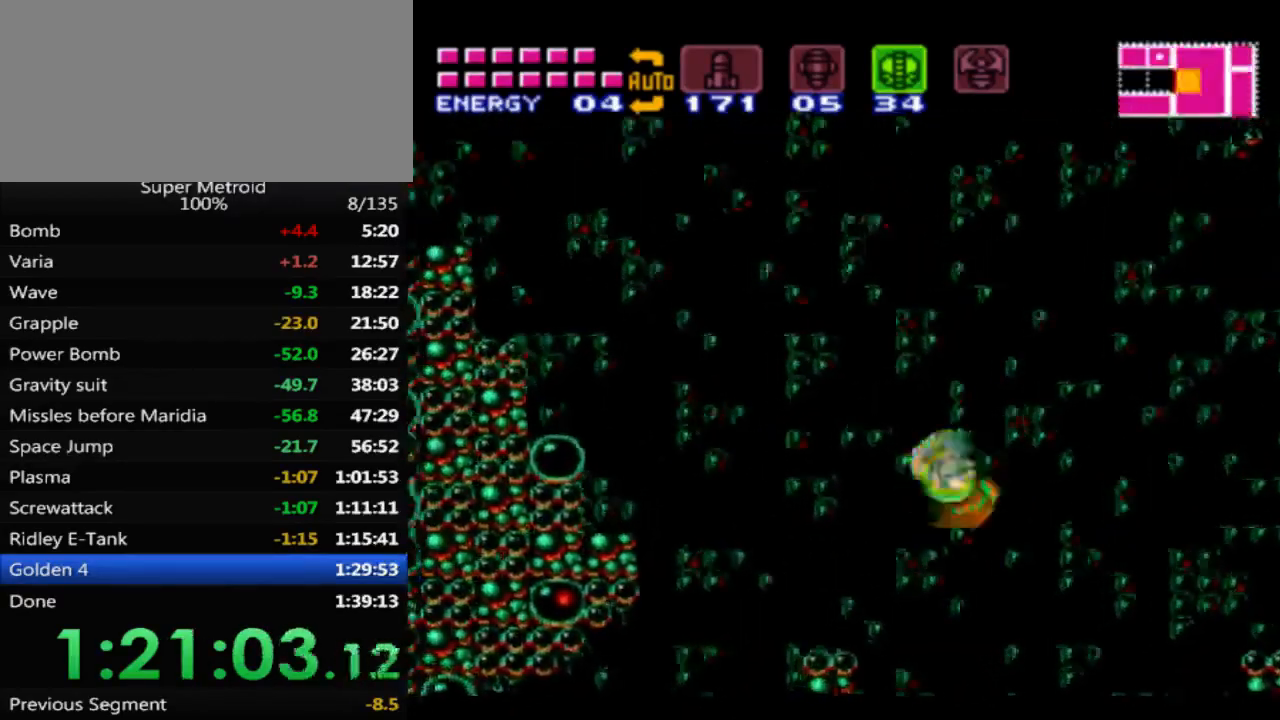
{"dt_ms": 500, "buttons": ["DPAD_LEFT"], "events": [[250, "A", "down"], [350, "A", "up"]]}
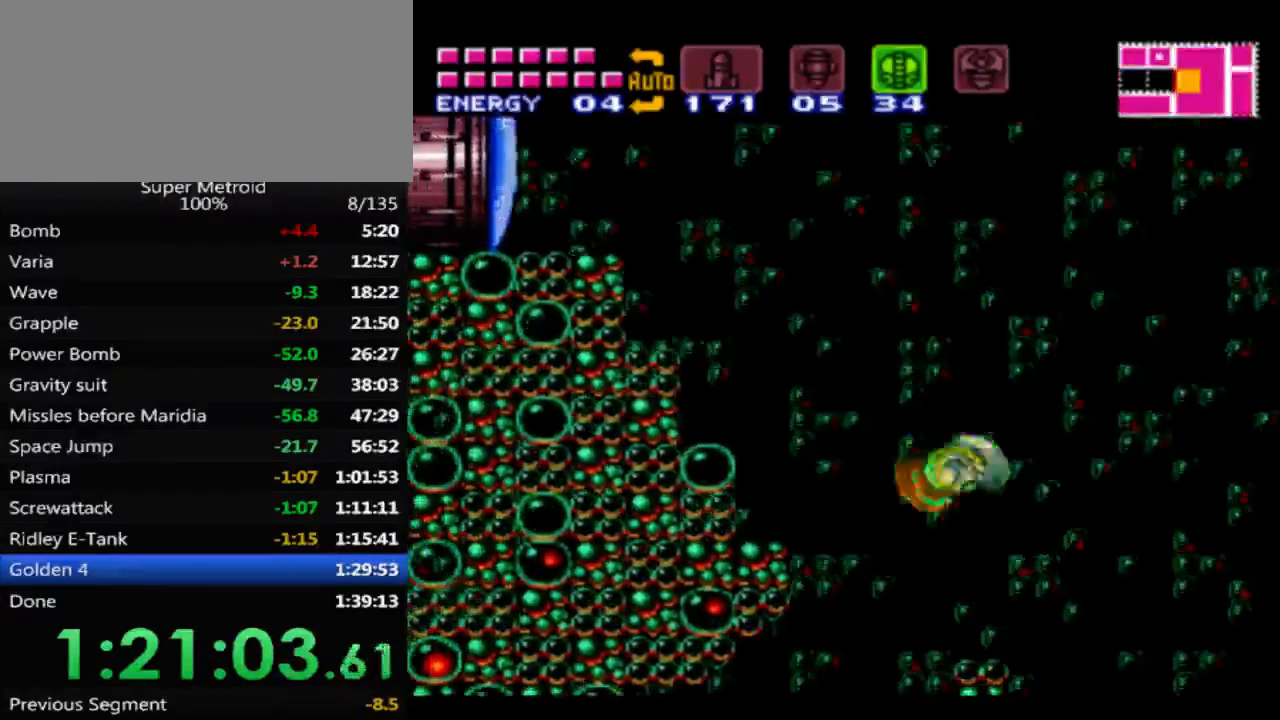
{"dt_ms": 500, "buttons": ["DPAD_LEFT"], "events": []}
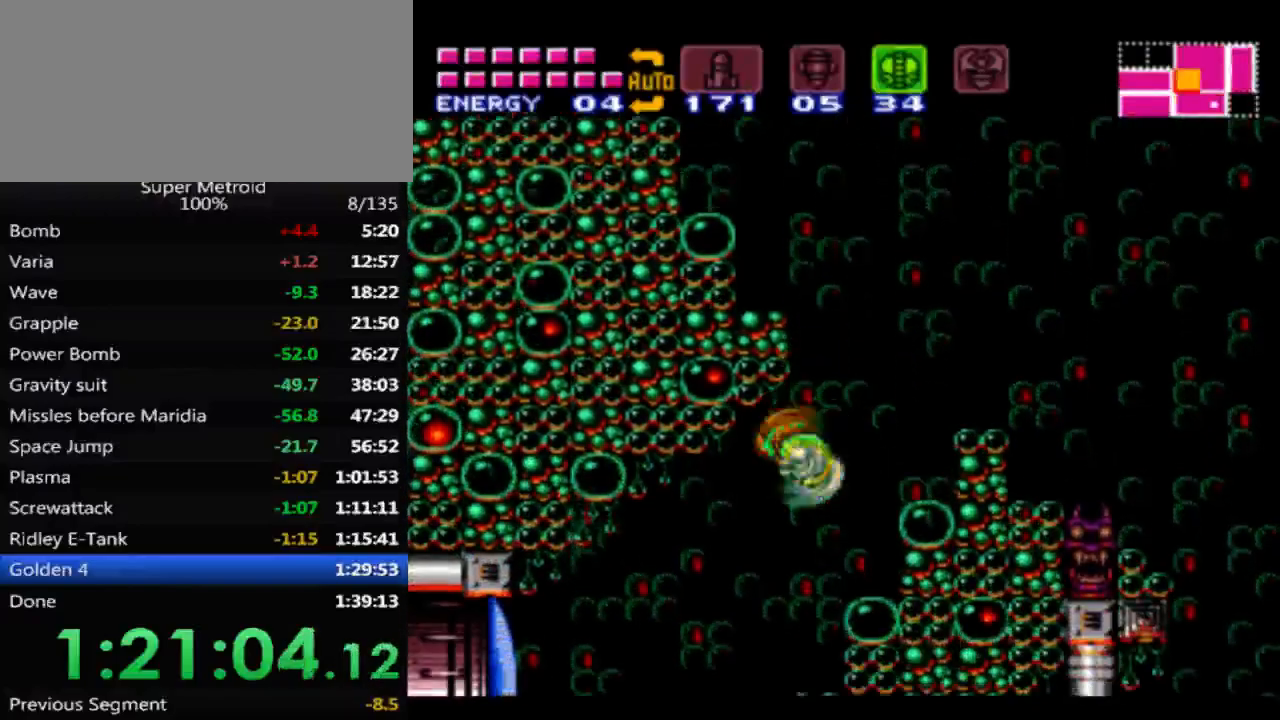
{"dt_ms": 500, "buttons": ["DPAD_LEFT"], "events": []}
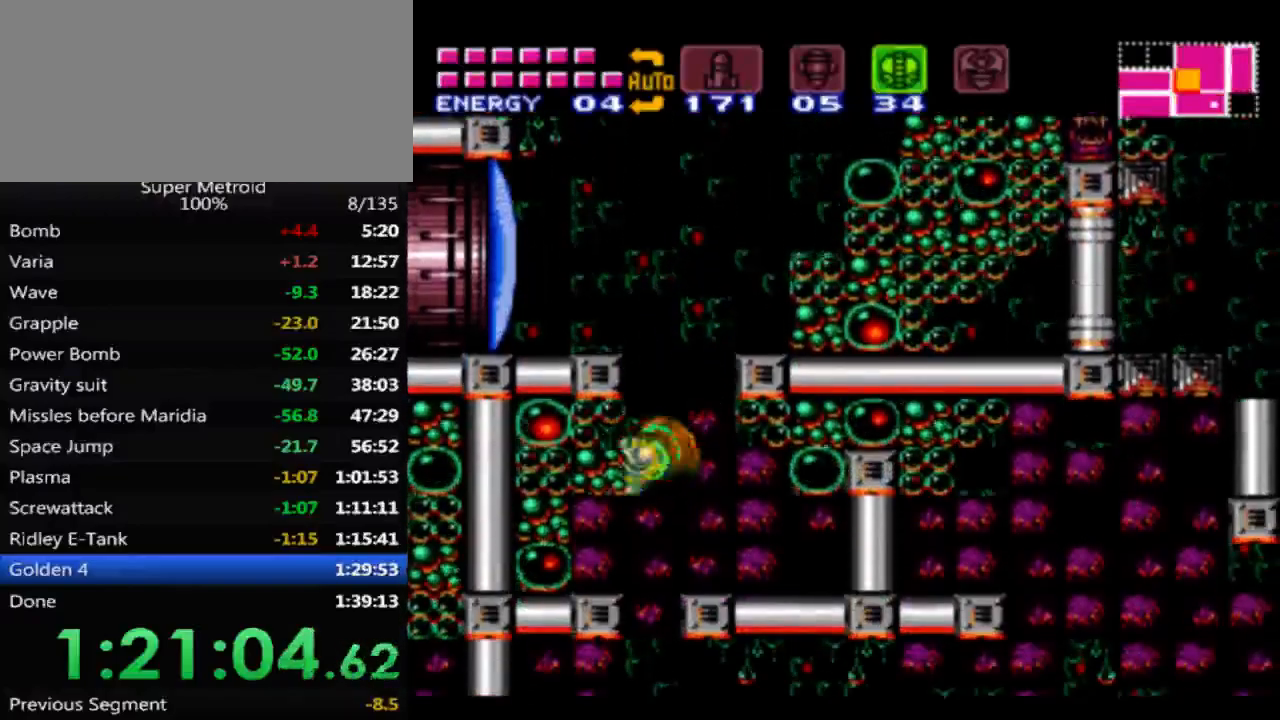
{"dt_ms": 500, "buttons": ["DPAD_RIGHT"], "events": [[150, "DPAD_LEFT", "up"], [250, "DPAD_RIGHT", "down"]]}
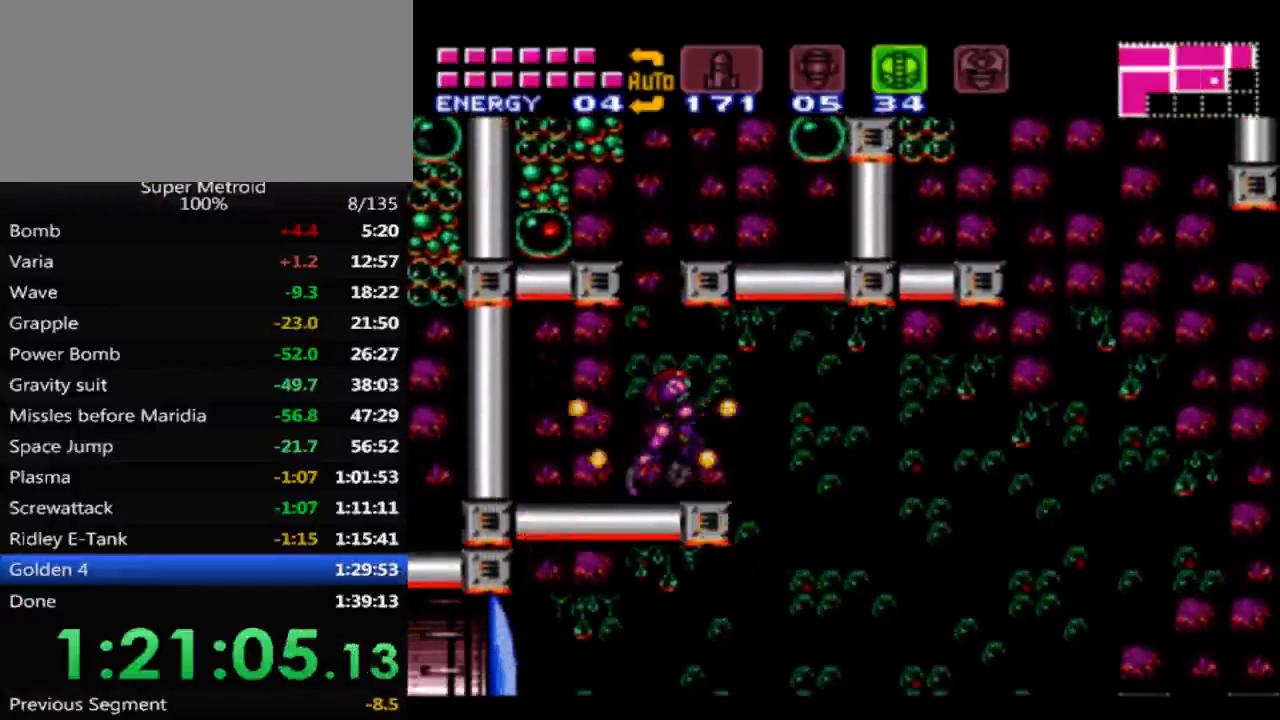
{"dt_ms": 500, "buttons": ["DPAD_LEFT"], "events": [[33, "A", "down"], [117, "A", "up"], [333, "DPAD_RIGHT", "up"], [433, "DPAD_LEFT", "down"]]}
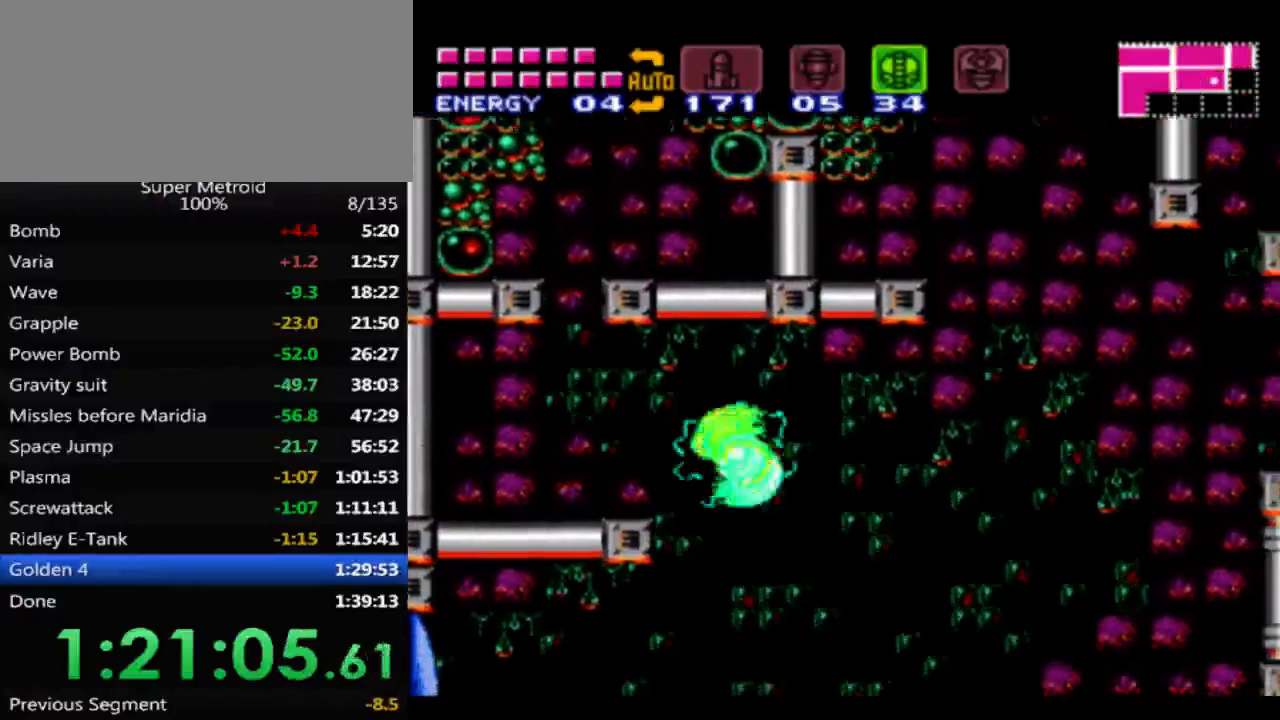
{"dt_ms": 500, "buttons": [], "events": [[317, "X", "down"], [417, "X", "up"], [483, "DPAD_LEFT", "up"]]}
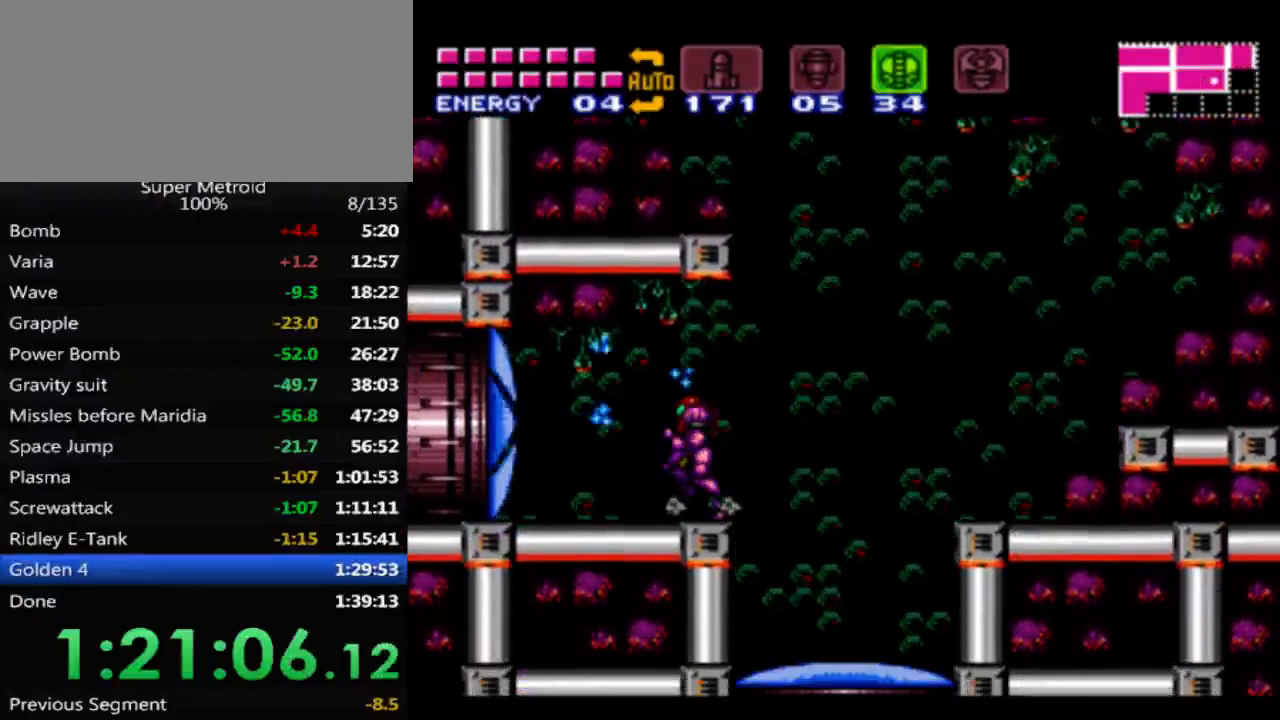
{"dt_ms": 500, "buttons": ["B", "DPAD_LEFT"], "events": [[17, "Y", "down"], [67, "DPAD_LEFT", "down"], [83, "Y", "up"], [150, "B", "down"]]}
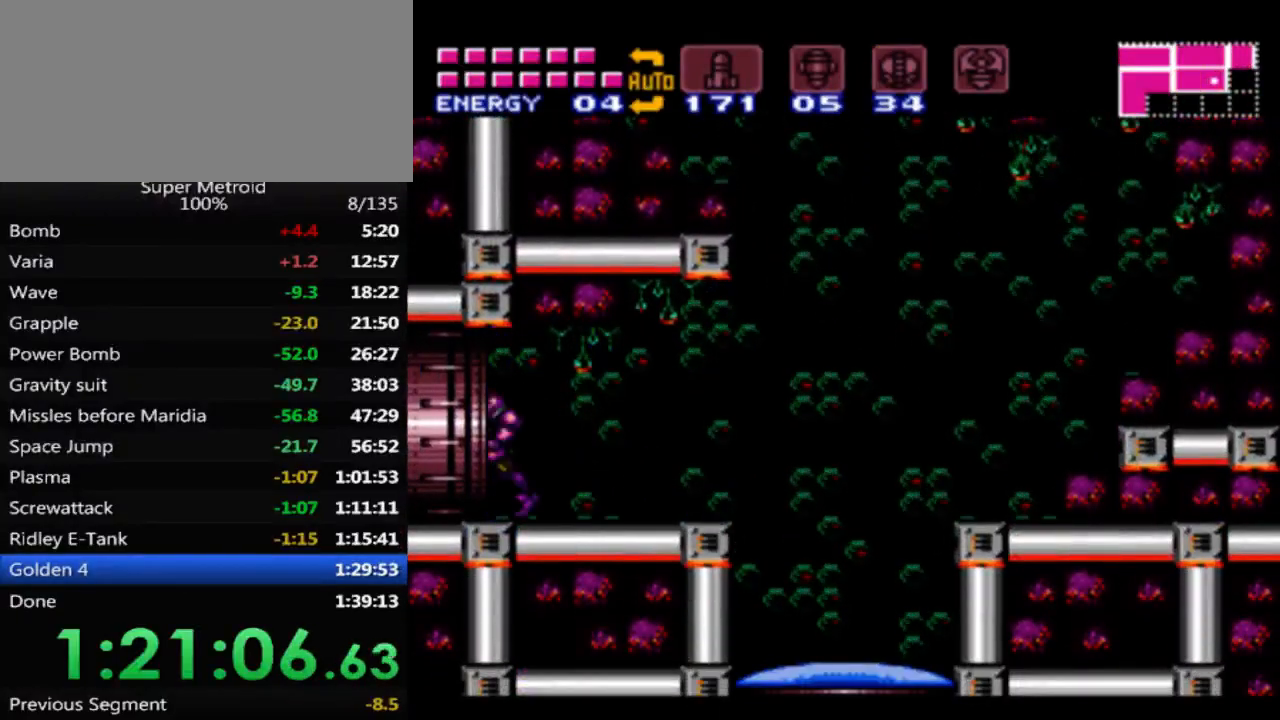
{"dt_ms": 500, "buttons": ["B", "DPAD_LEFT"], "events": []}
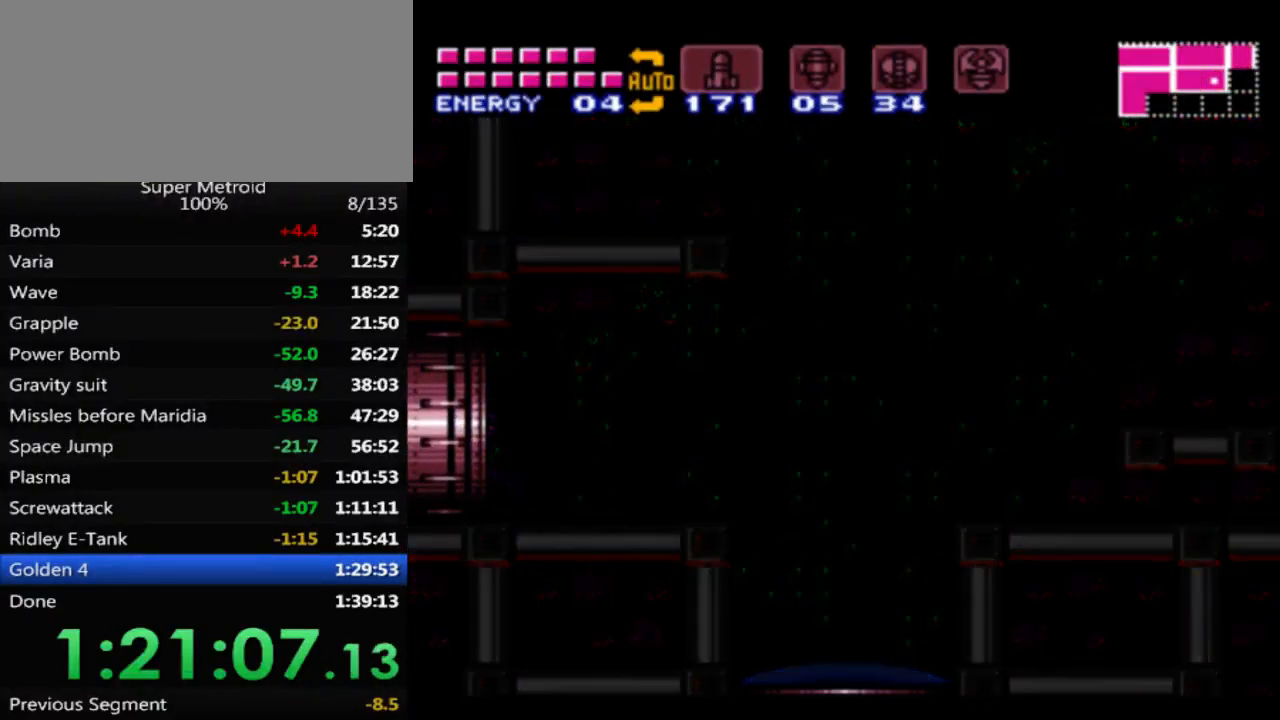
{"dt_ms": 500, "buttons": ["B", "DPAD_LEFT"], "events": []}
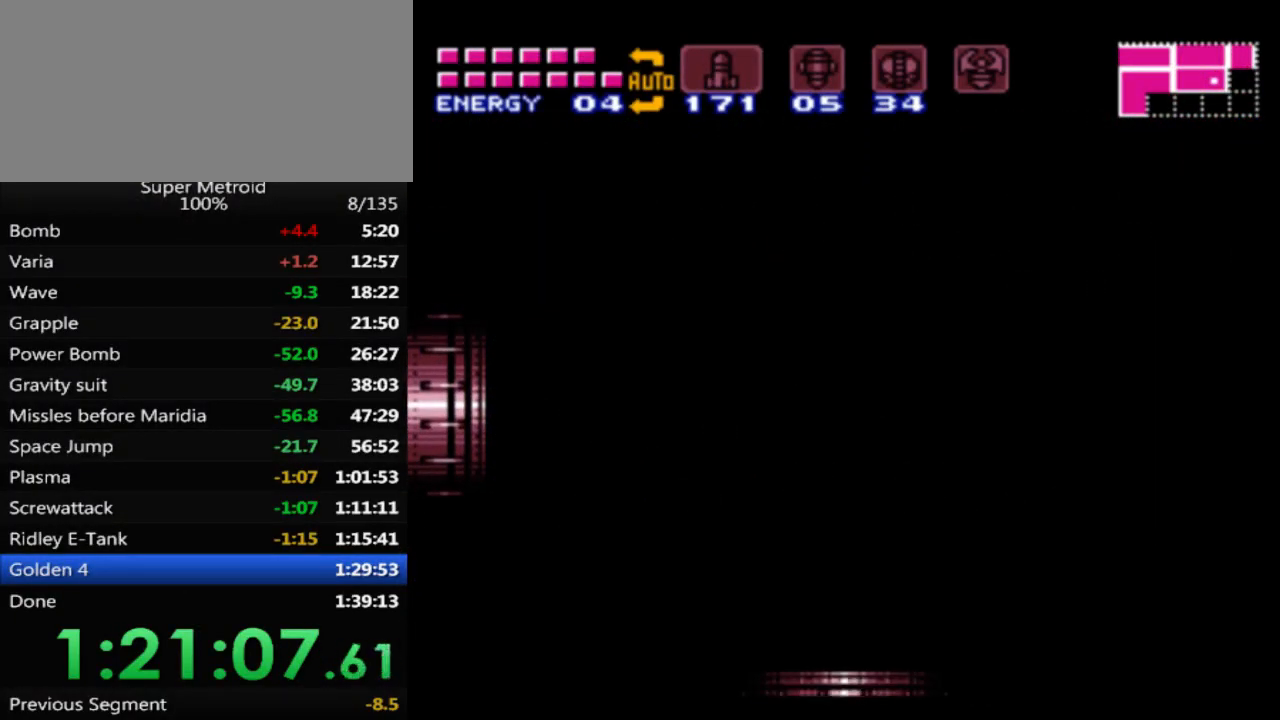
{"dt_ms": 500, "buttons": ["B", "DPAD_LEFT"], "events": []}
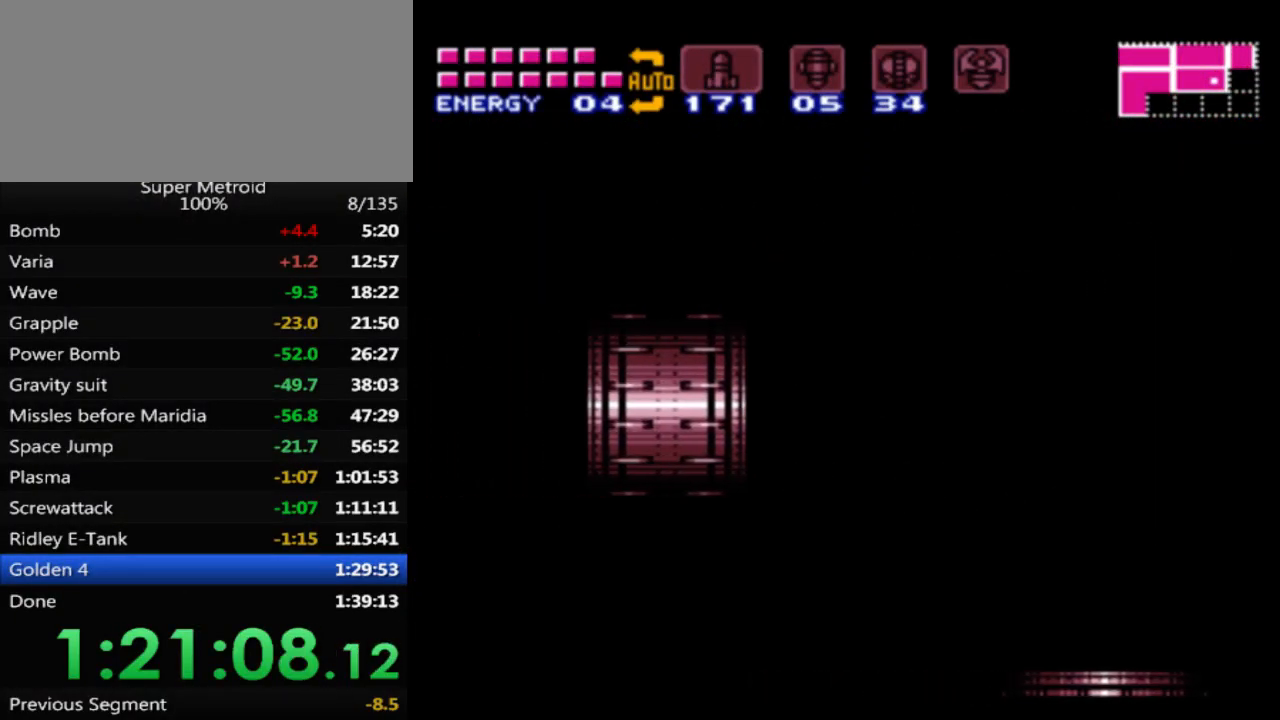
{"dt_ms": 500, "buttons": ["B", "DPAD_LEFT"], "events": []}
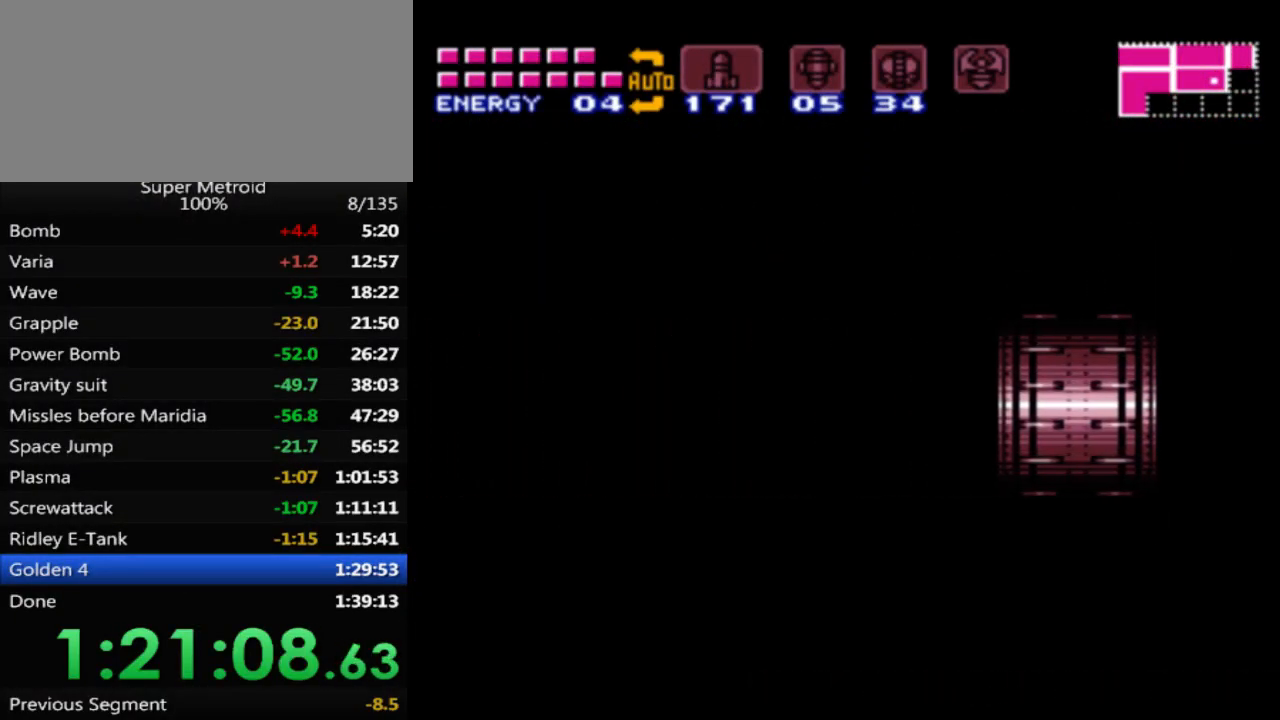
{"dt_ms": 500, "buttons": ["B", "DPAD_LEFT"], "events": []}
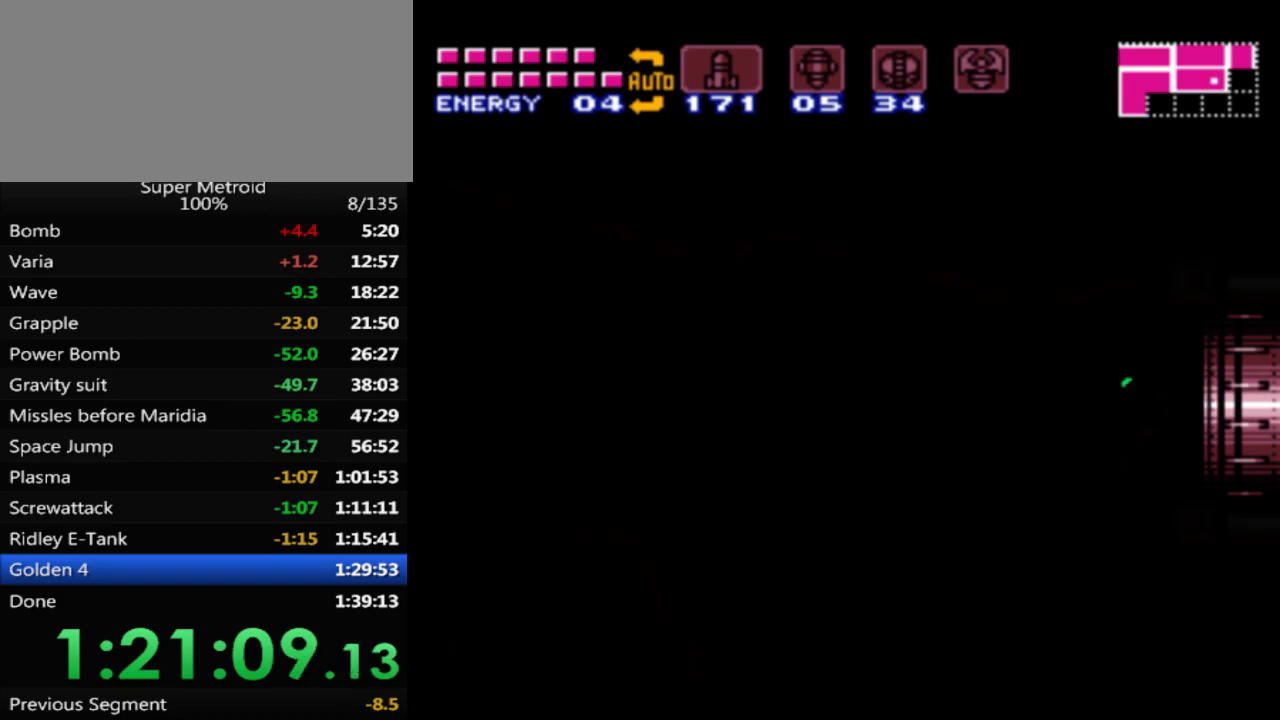
{"dt_ms": 500, "buttons": ["B", "DPAD_LEFT"], "events": []}
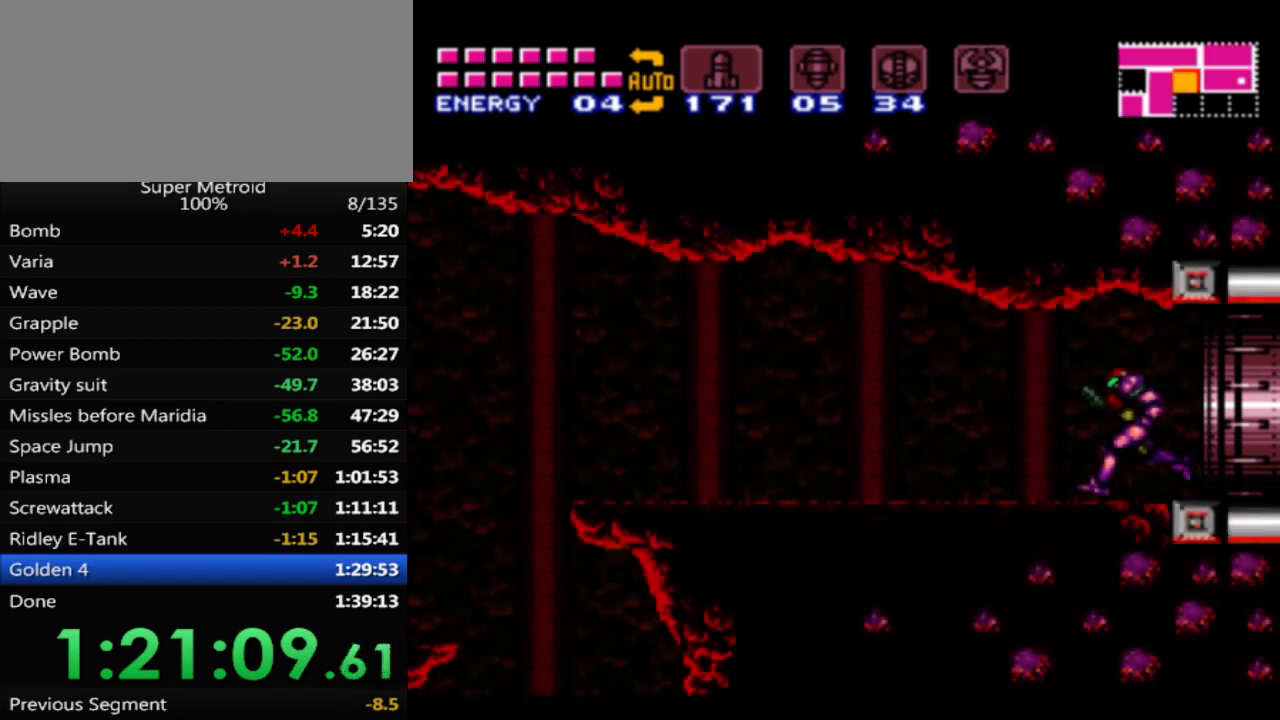
{"dt_ms": 500, "buttons": ["A", "B", "DPAD_LEFT"], "events": [[117, "X", "down"], [250, "X", "up"], [400, "A", "down"]]}
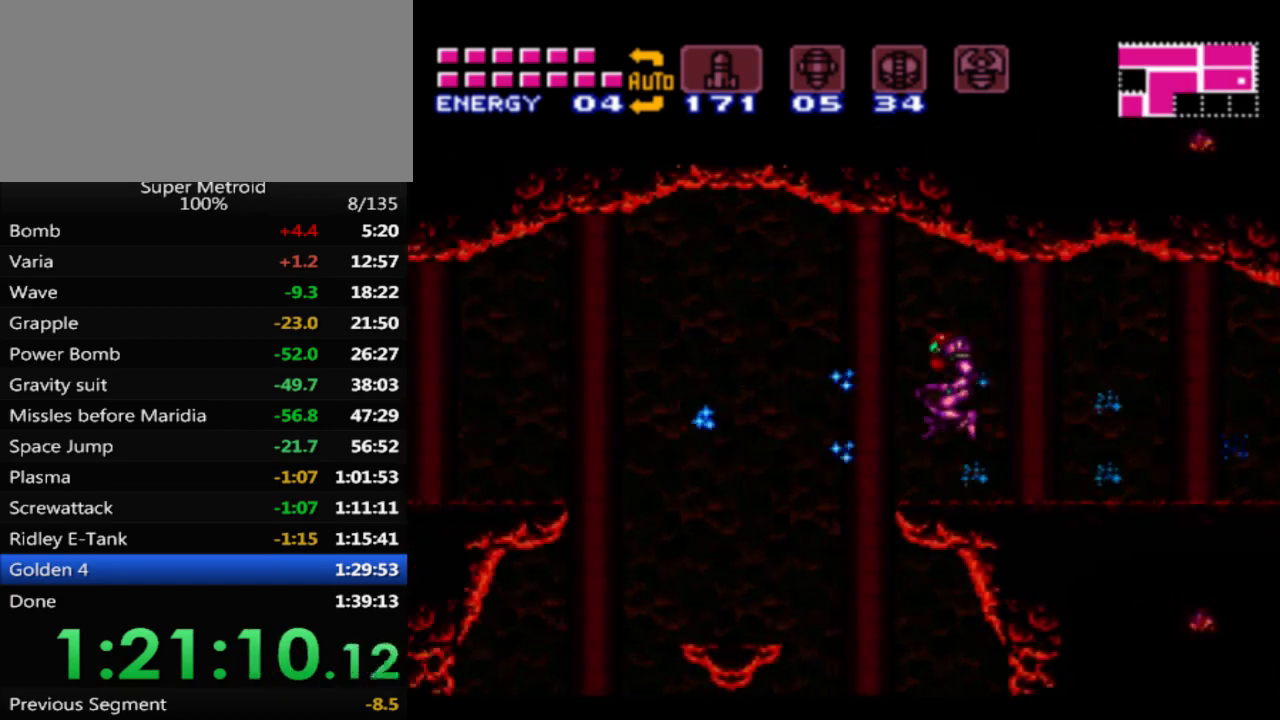
{"dt_ms": 500, "buttons": ["B", "DPAD_LEFT"], "events": [[83, "A", "up"]]}
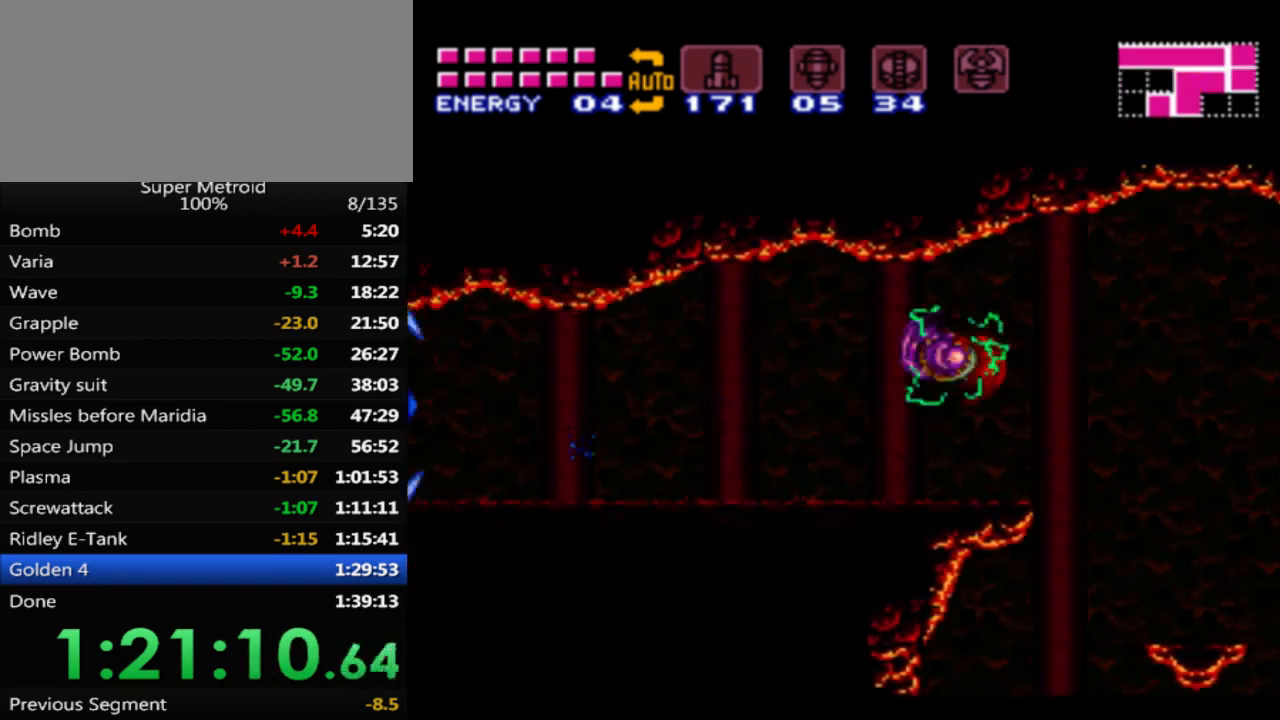
{"dt_ms": 500, "buttons": ["B", "DPAD_LEFT"], "events": []}
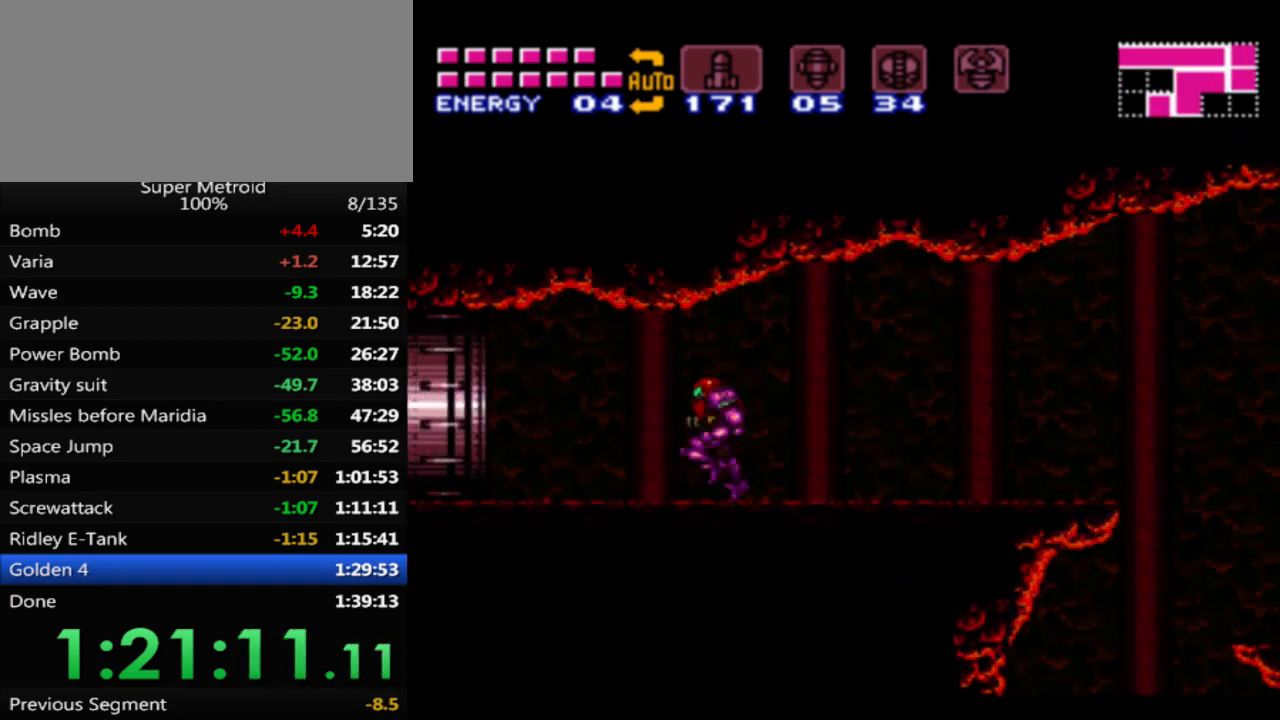
{"dt_ms": 500, "buttons": ["B", "DPAD_LEFT"], "events": []}
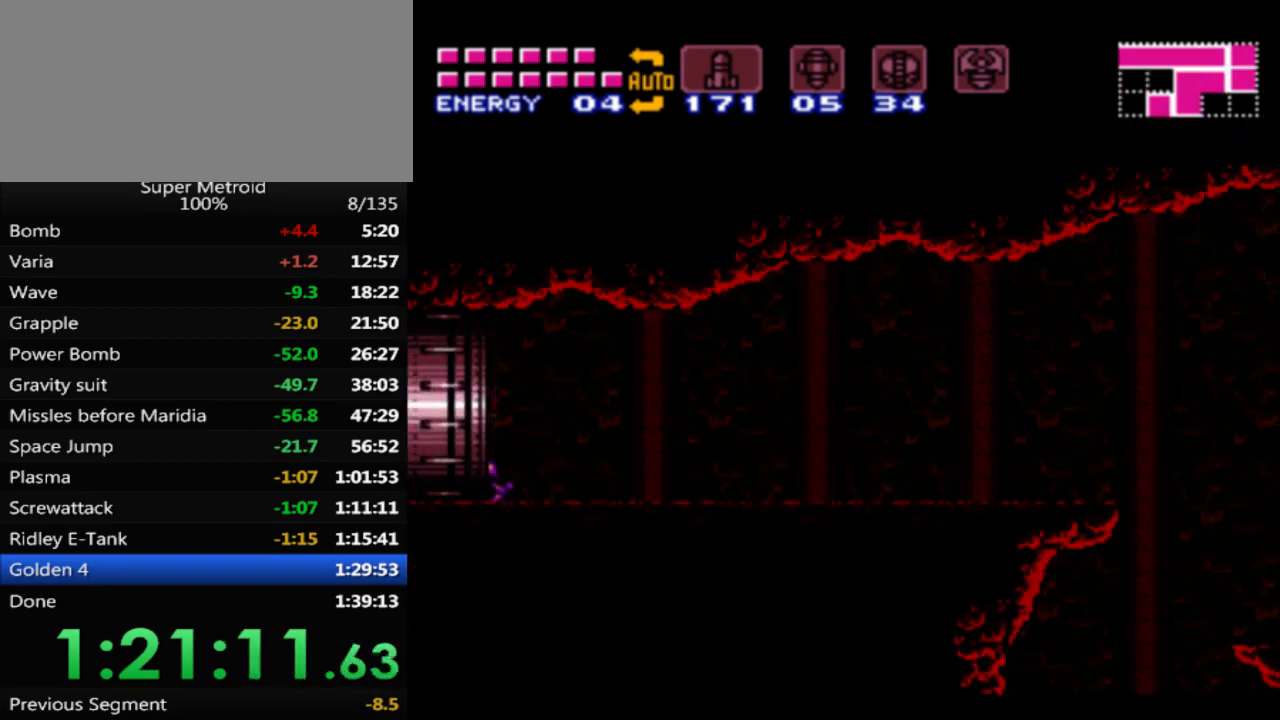
{"dt_ms": 1000, "buttons": ["B", "DPAD_LEFT"]}
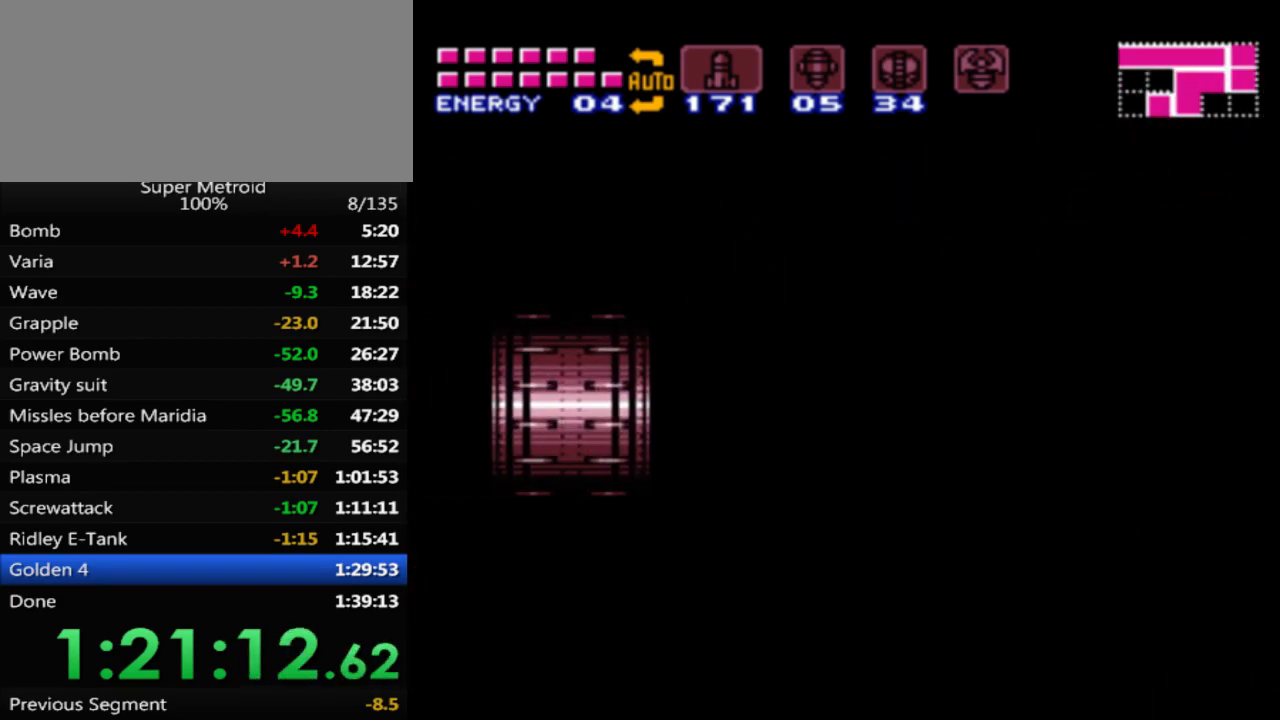
{"dt_ms": 500, "buttons": ["B", "DPAD_LEFT"]}
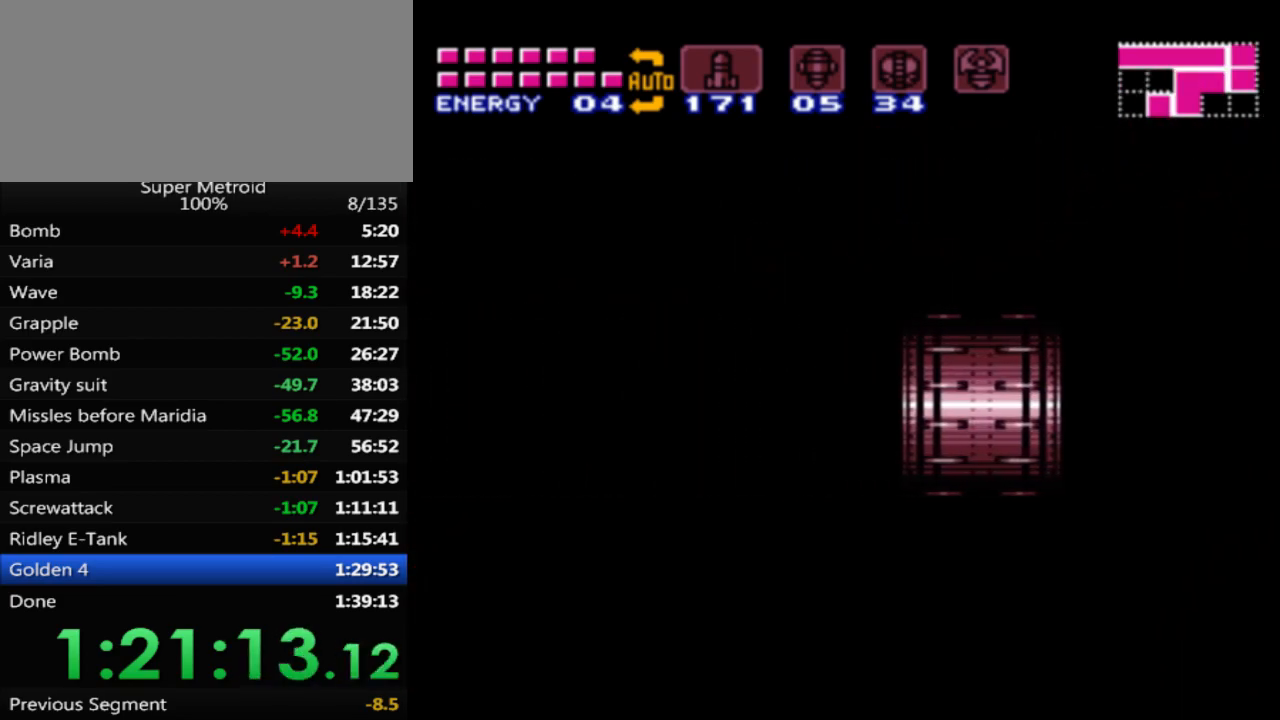
{"dt_ms": 500, "buttons": ["B", "DPAD_LEFT"]}
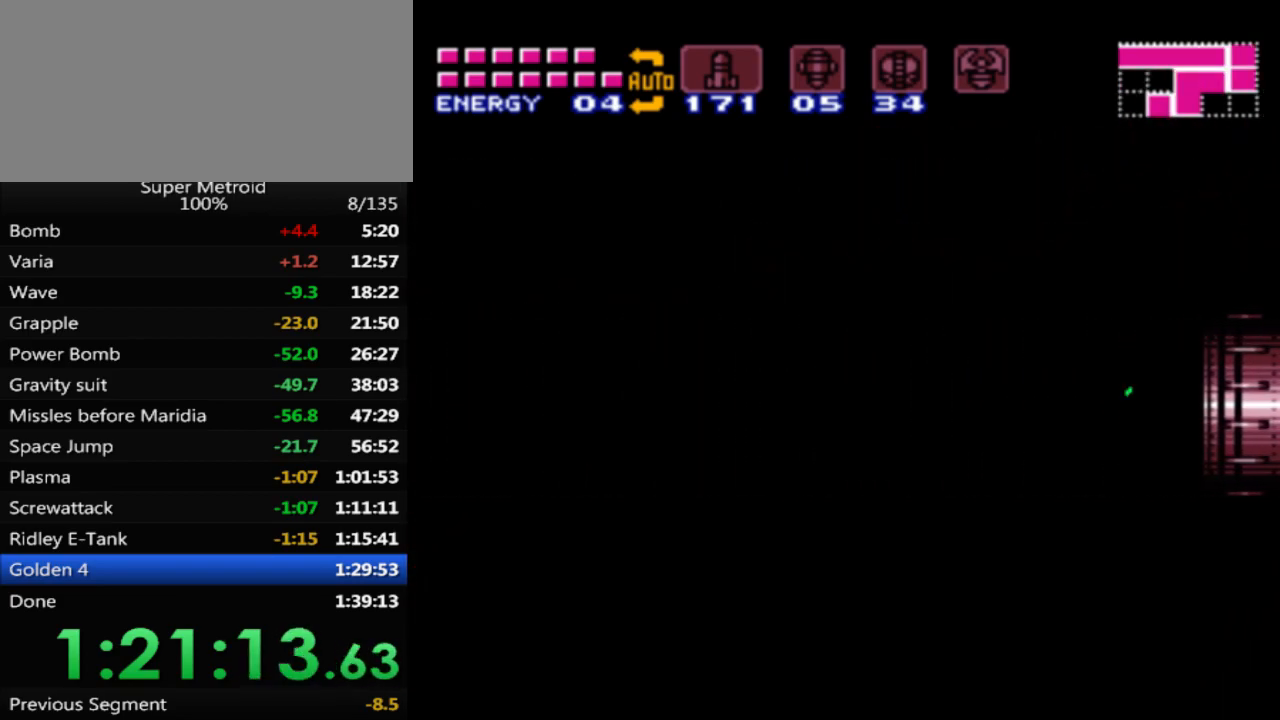
{"dt_ms": 500, "buttons": ["B", "DPAD_LEFT"]}
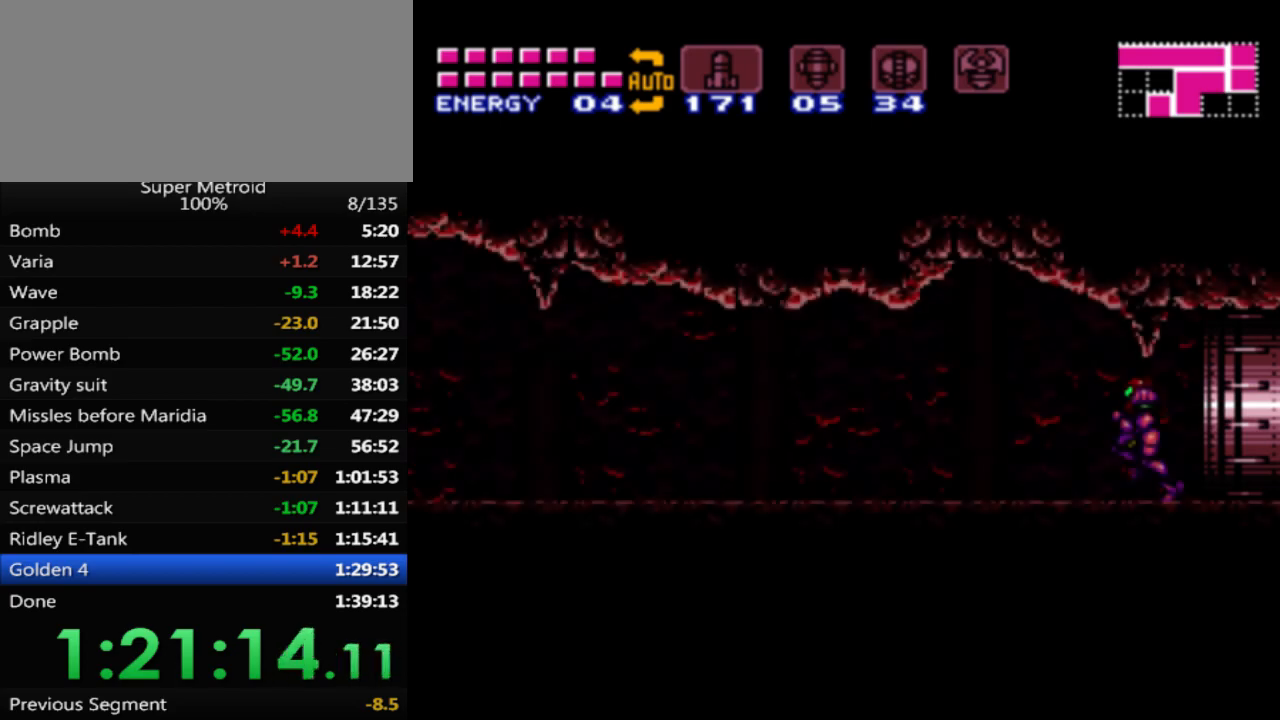
{"dt_ms": 500, "buttons": ["B", "DPAD_LEFT"]}
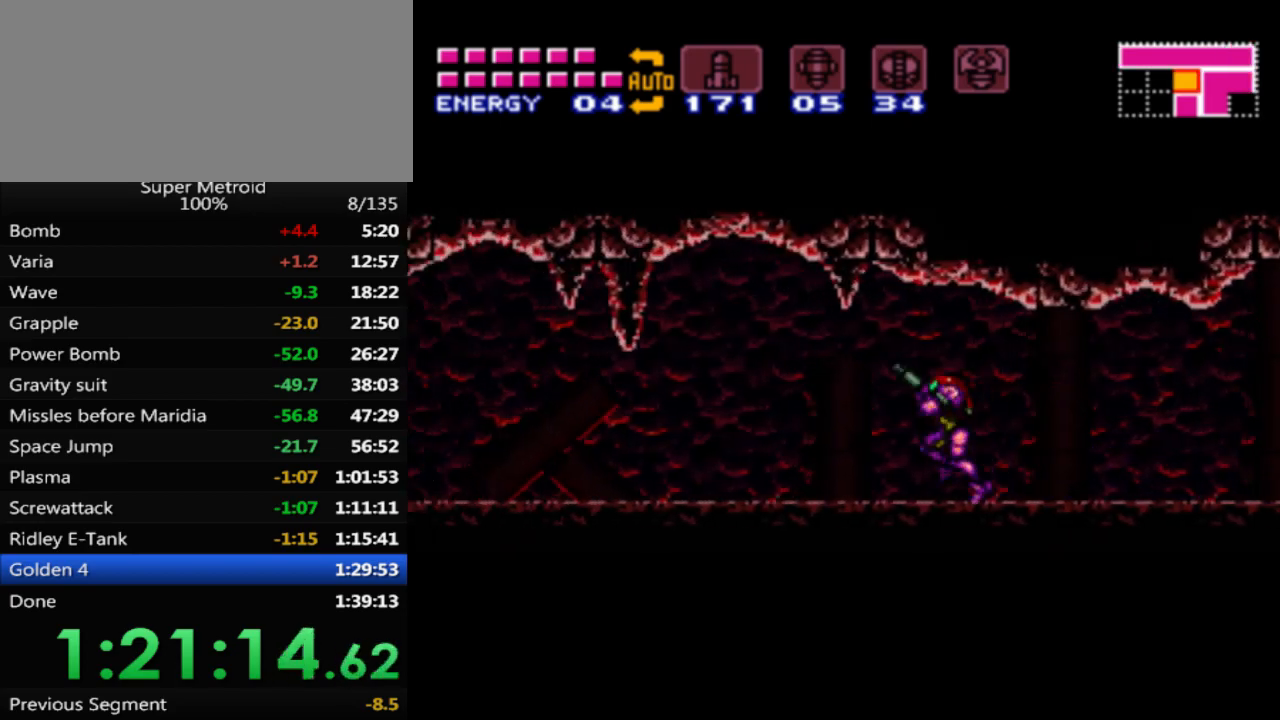
{"dt_ms": 500, "buttons": ["B", "L1", "DPAD_LEFT"]}